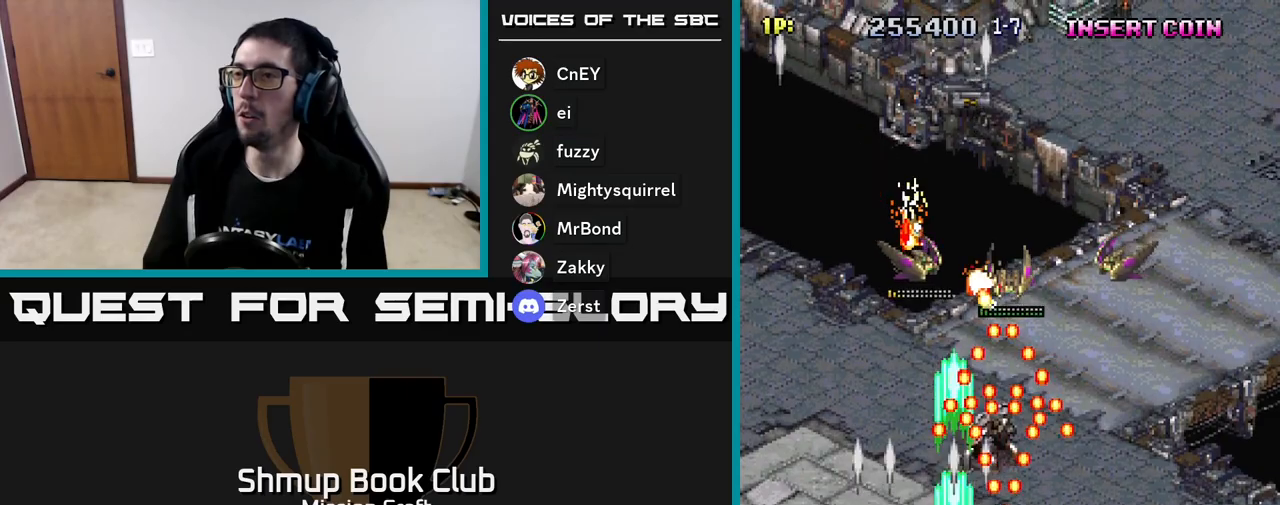
Gameplay with a controller (Xbox layout); each line is a JSON object with the inputs held at the frame after it. "events" lists button and stick changes between this image and that frame as [ms after this image, input, new state], when the widget could be followed in between. Not read: right_stick.
{"buttons": ["R2", "DPAD_UP", "DPAD_LEFT"], "left_stick": "center", "events": [[83, "DPAD_LEFT", "down"], [150, "DPAD_DOWN", "up"], [300, "DPAD_LEFT", "up"], [317, "DPAD_RIGHT", "down"], [433, "DPAD_RIGHT", "up"], [433, "DPAD_UP", "down"], [467, "DPAD_LEFT", "down"]]}
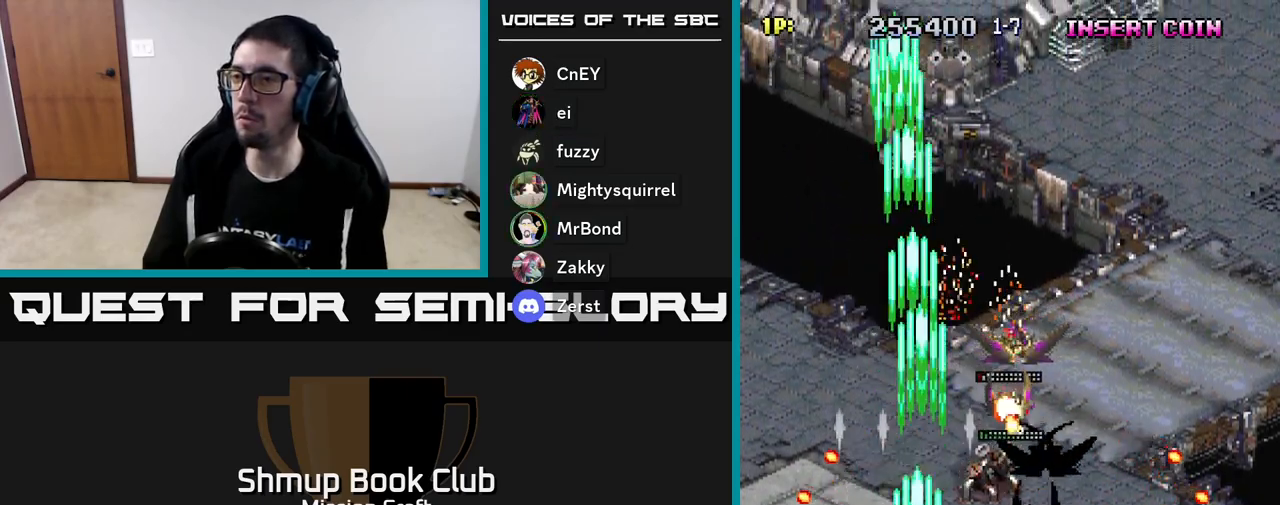
{"buttons": ["R2", "DPAD_RIGHT"], "left_stick": "center", "events": [[17, "DPAD_UP", "up"], [133, "DPAD_LEFT", "up"], [150, "DPAD_RIGHT", "down"]]}
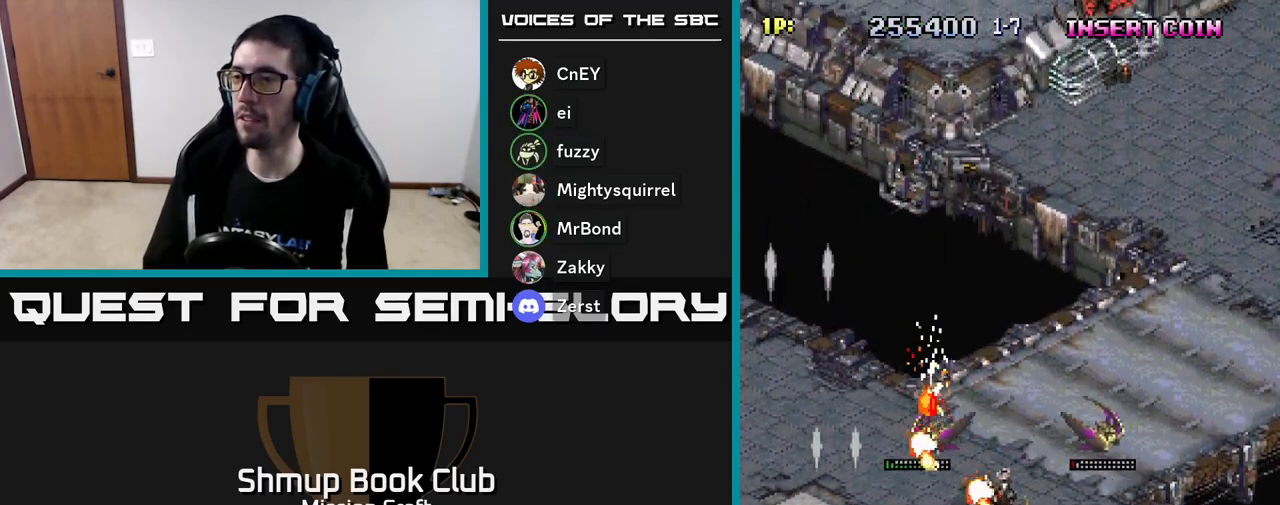
{"buttons": ["R2", "DPAD_LEFT"], "left_stick": "center", "events": [[17, "DPAD_DOWN", "down"], [133, "DPAD_RIGHT", "up"], [183, "DPAD_LEFT", "down"], [283, "DPAD_DOWN", "up"]]}
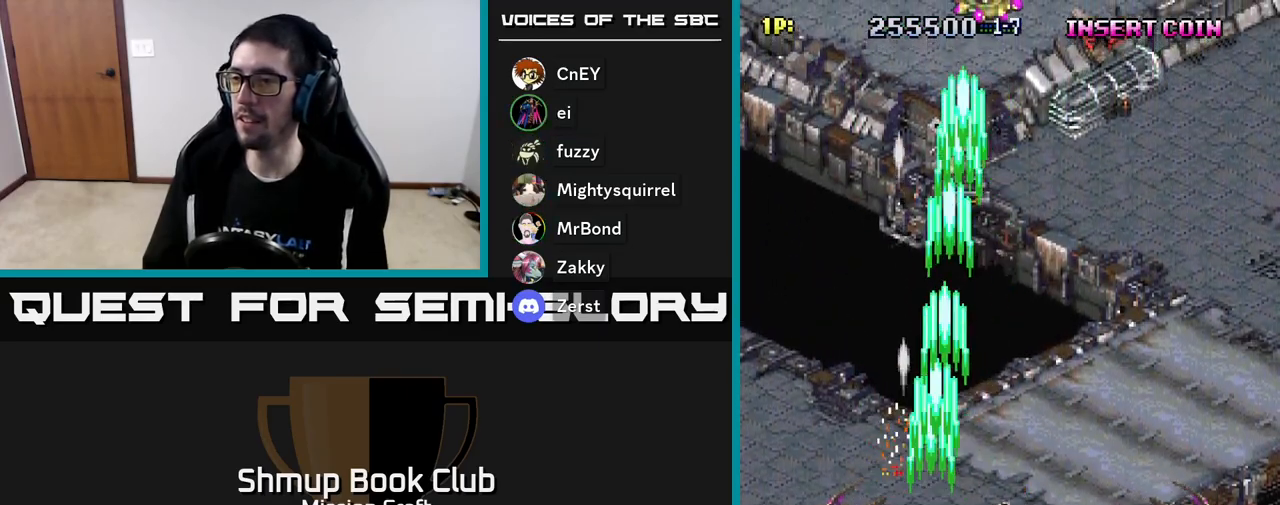
{"buttons": ["R2", "DPAD_DOWN", "DPAD_RIGHT"], "left_stick": "center", "events": [[450, "DPAD_DOWN", "down"], [450, "DPAD_LEFT", "up"], [500, "DPAD_RIGHT", "down"]]}
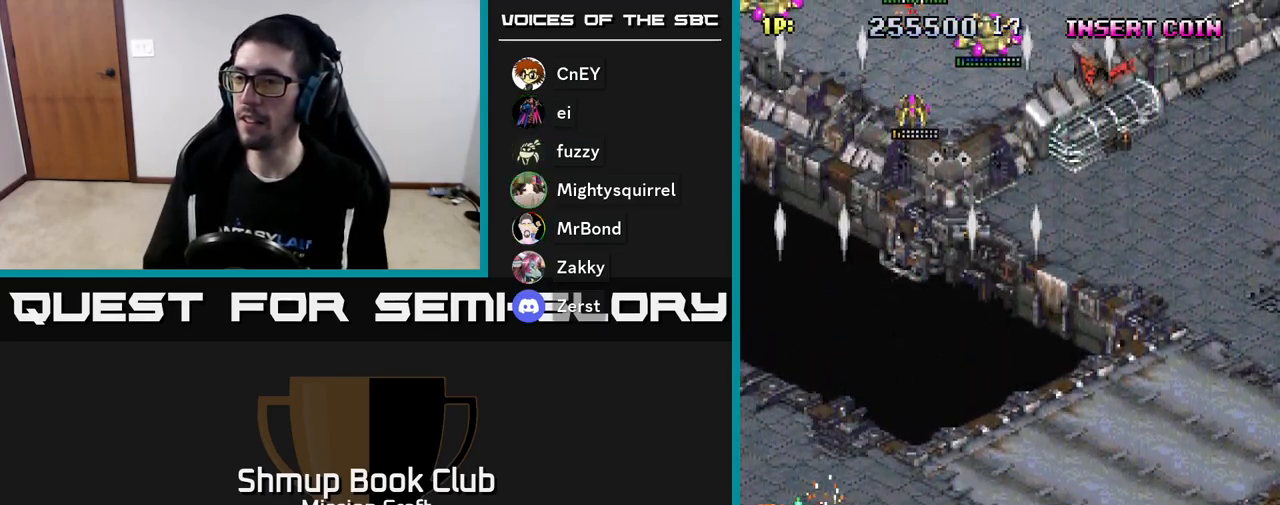
{"buttons": ["R2", "DPAD_UP", "DPAD_RIGHT"], "left_stick": "center", "events": [[267, "DPAD_DOWN", "up"], [383, "DPAD_UP", "down"]]}
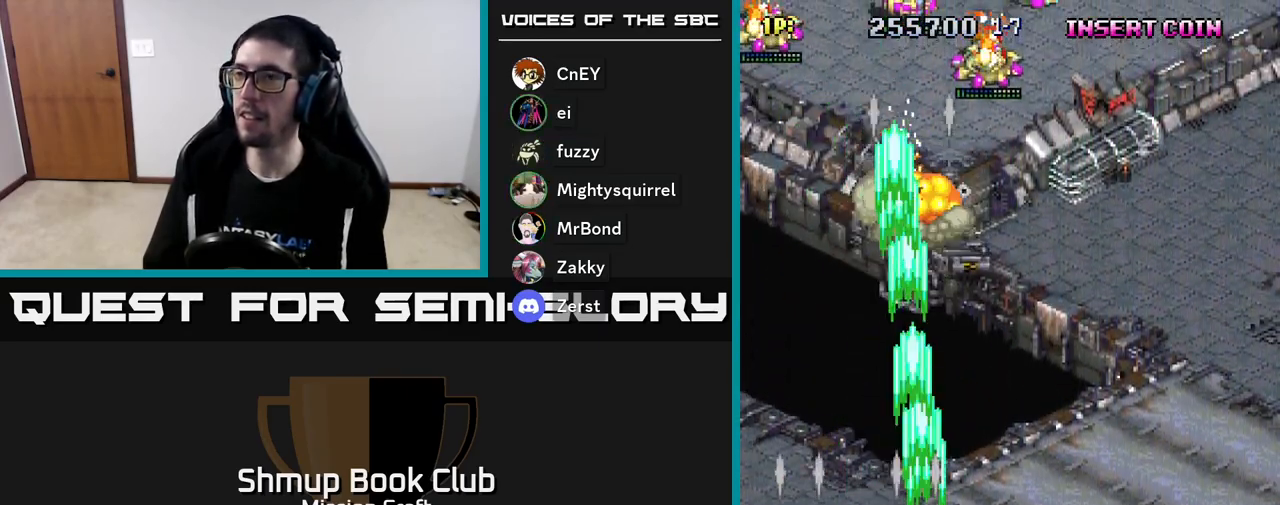
{"buttons": ["R2", "DPAD_UP"], "left_stick": "center", "events": [[67, "DPAD_UP", "up"], [283, "DPAD_UP", "down"], [483, "DPAD_RIGHT", "up"]]}
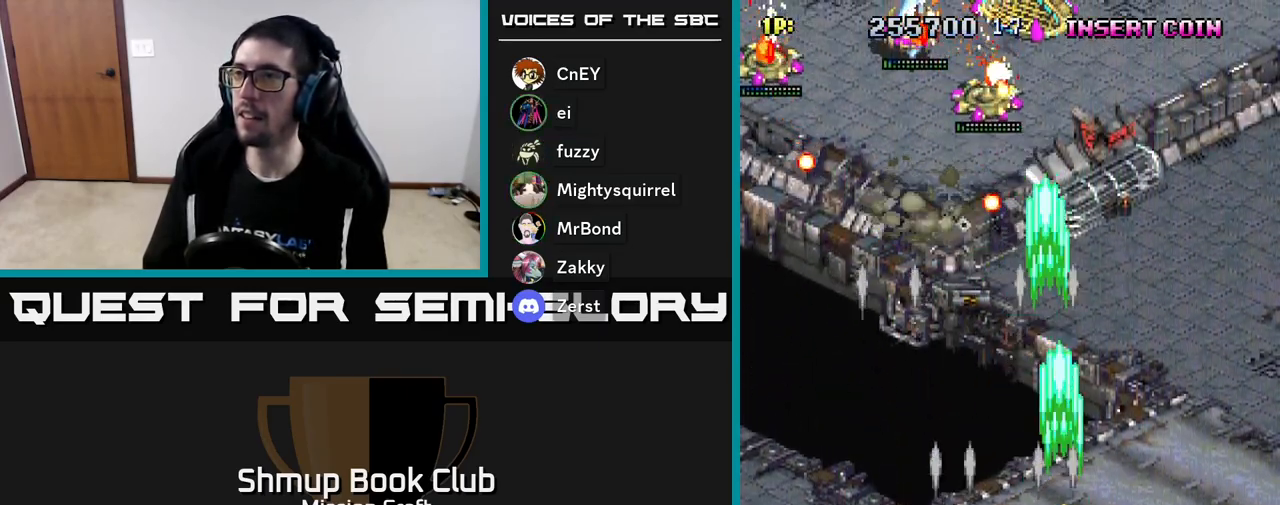
{"buttons": ["R2", "DPAD_LEFT"], "left_stick": "center", "events": [[33, "DPAD_LEFT", "down"], [100, "DPAD_UP", "up"], [283, "DPAD_DOWN", "down"], [483, "DPAD_DOWN", "up"]]}
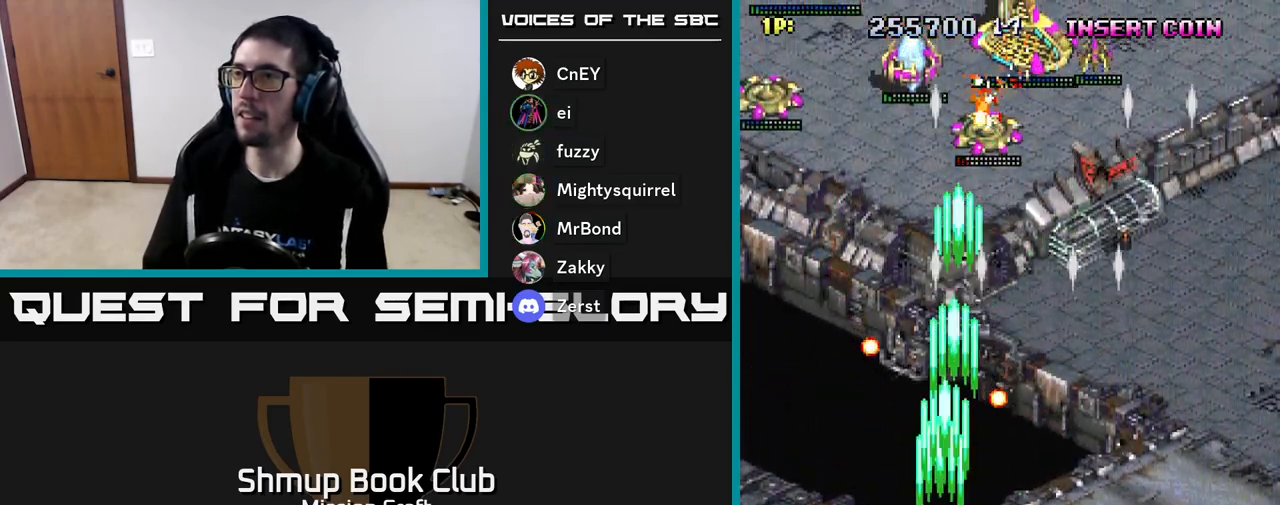
{"buttons": ["R2", "DPAD_UP", "DPAD_RIGHT"], "left_stick": "center", "events": [[133, "DPAD_UP", "down"], [367, "DPAD_LEFT", "up"], [450, "DPAD_RIGHT", "down"]]}
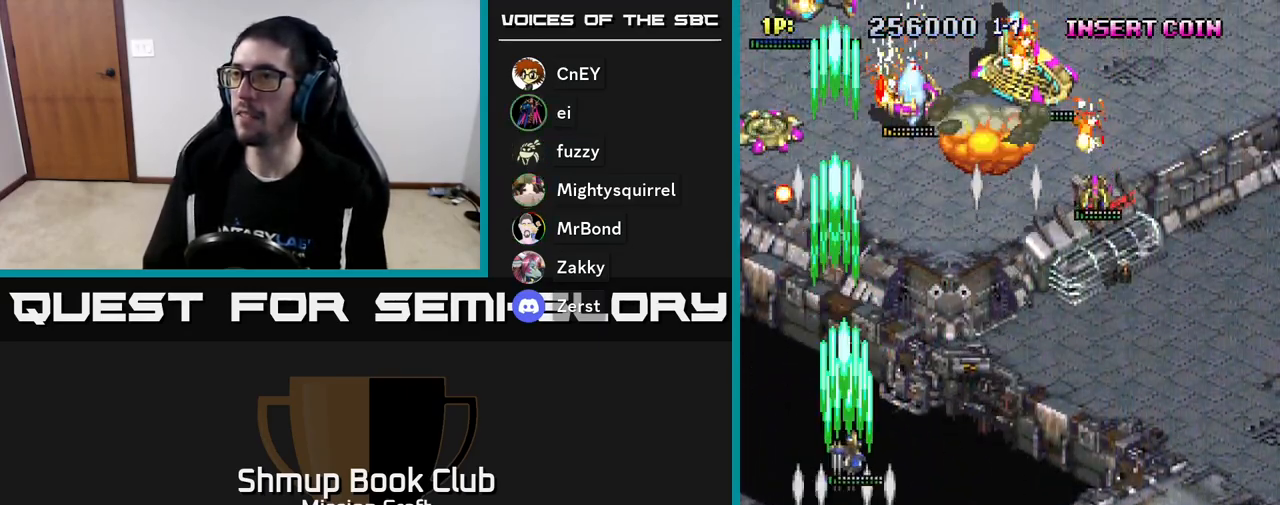
{"buttons": ["R2", "DPAD_DOWN", "DPAD_RIGHT"], "left_stick": "center", "events": [[17, "DPAD_UP", "up"], [217, "DPAD_DOWN", "down"]]}
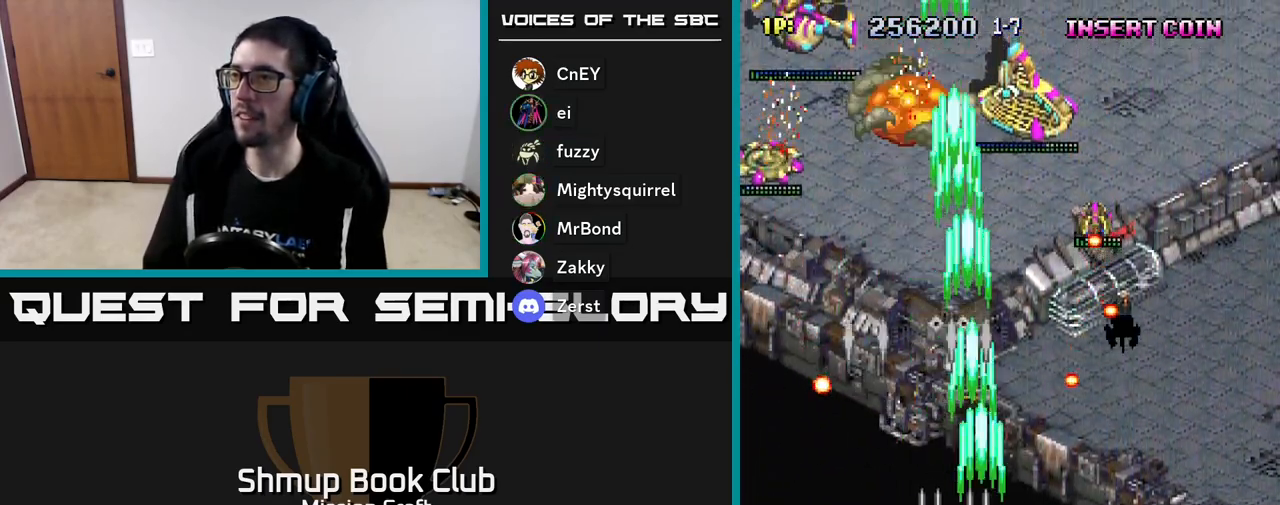
{"buttons": ["R2", "DPAD_LEFT"], "left_stick": "center", "events": [[450, "DPAD_RIGHT", "up"], [467, "DPAD_DOWN", "up"], [483, "DPAD_LEFT", "down"]]}
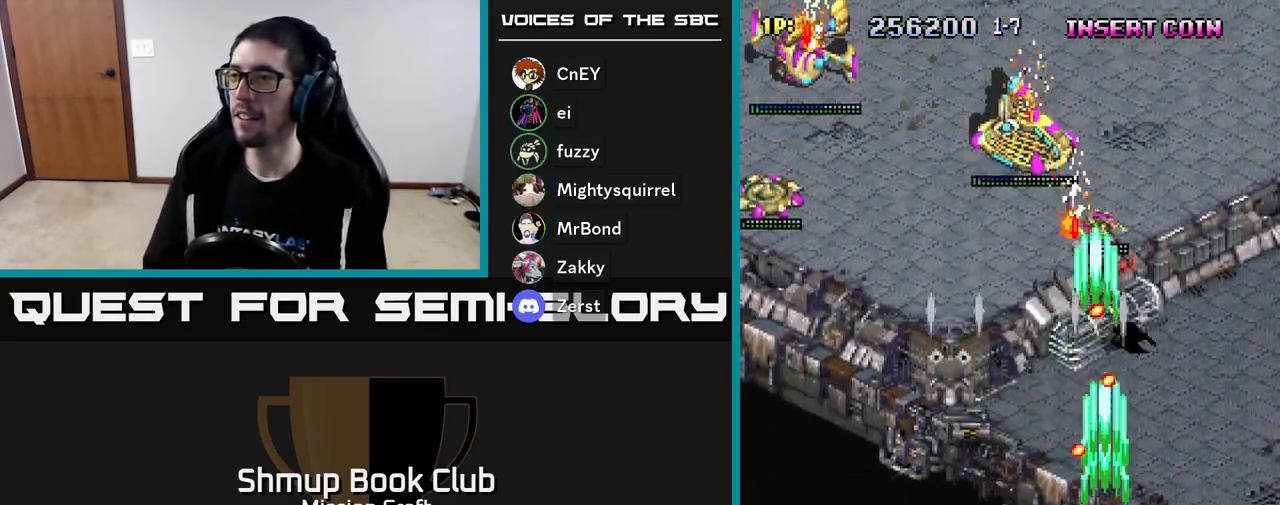
{"buttons": ["R2", "DPAD_LEFT"], "left_stick": "center", "events": [[150, "DPAD_UP", "down"], [317, "DPAD_UP", "up"]]}
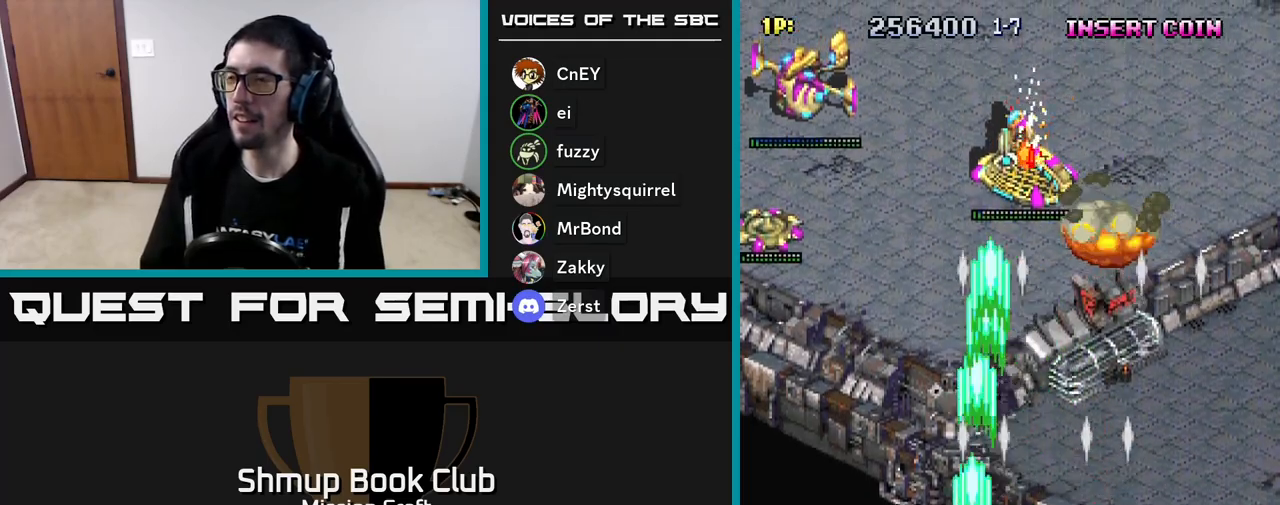
{"buttons": ["R2", "DPAD_UP", "DPAD_LEFT"], "left_stick": "center", "events": [[33, "DPAD_UP", "down"]]}
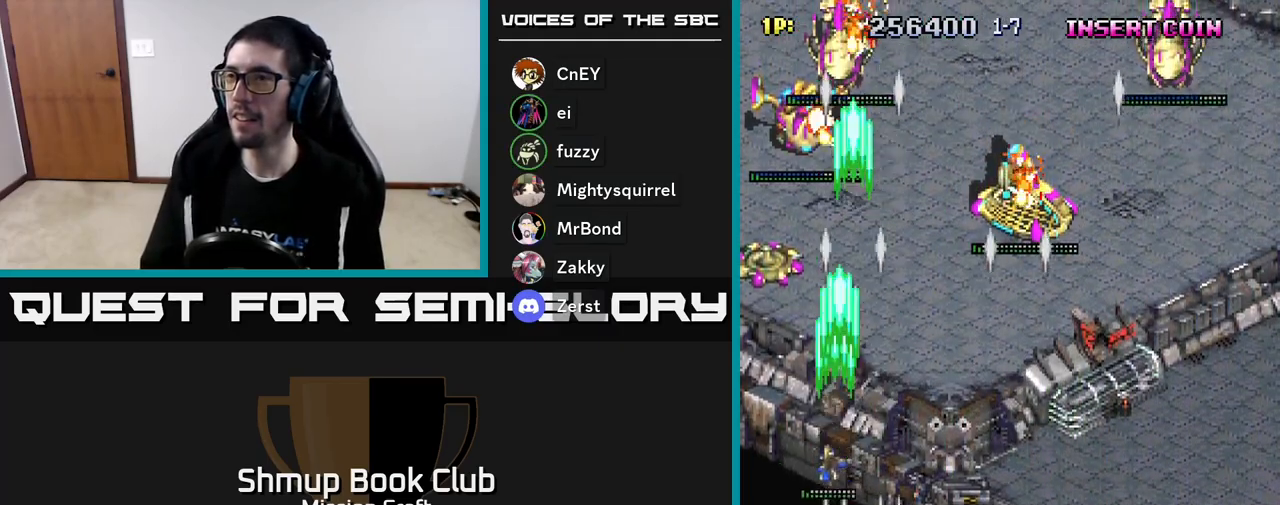
{"buttons": ["R2", "DPAD_DOWN"], "left_stick": "center", "events": [[167, "DPAD_UP", "up"], [200, "DPAD_LEFT", "up"], [217, "DPAD_DOWN", "down"], [233, "DPAD_RIGHT", "down"], [483, "DPAD_RIGHT", "up"]]}
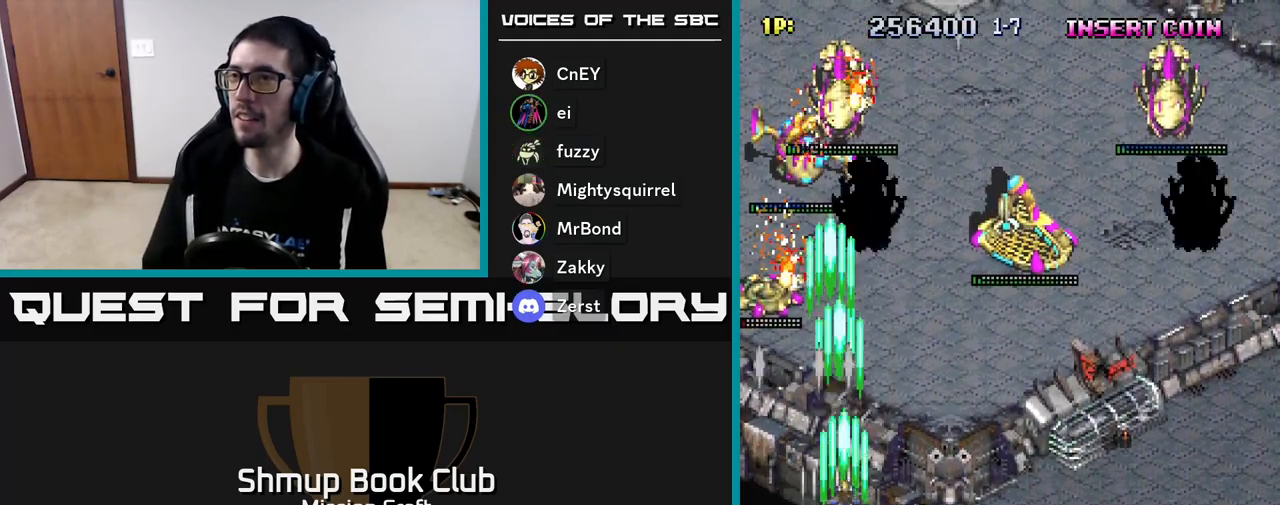
{"buttons": ["R2"], "left_stick": "center", "events": [[200, "DPAD_DOWN", "up"]]}
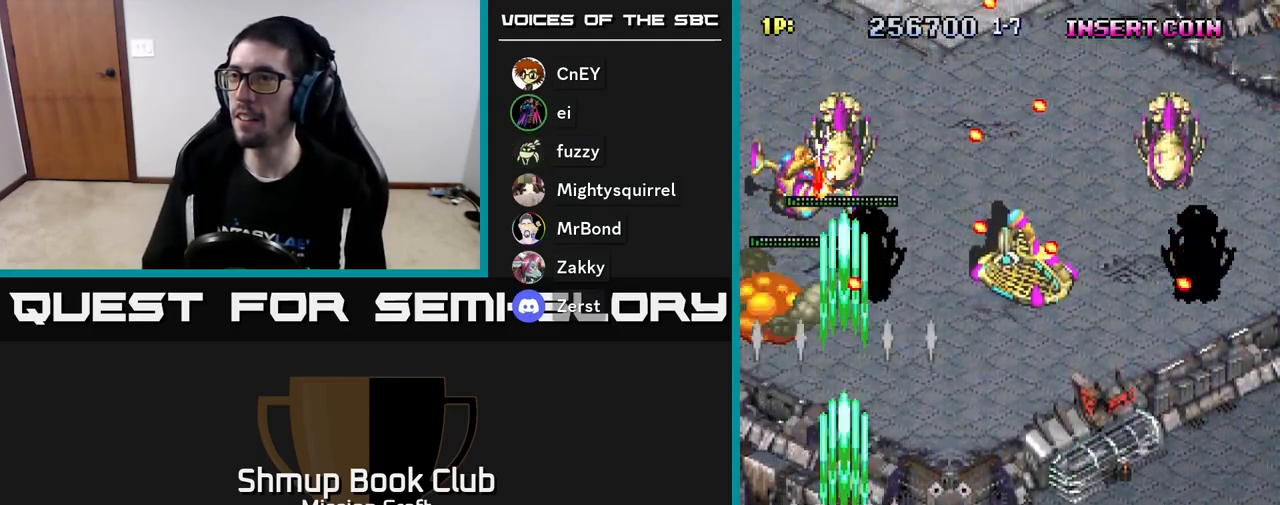
{"buttons": ["R2", "DPAD_UP", "DPAD_LEFT"], "left_stick": "center", "events": [[400, "DPAD_LEFT", "down"], [500, "DPAD_UP", "down"]]}
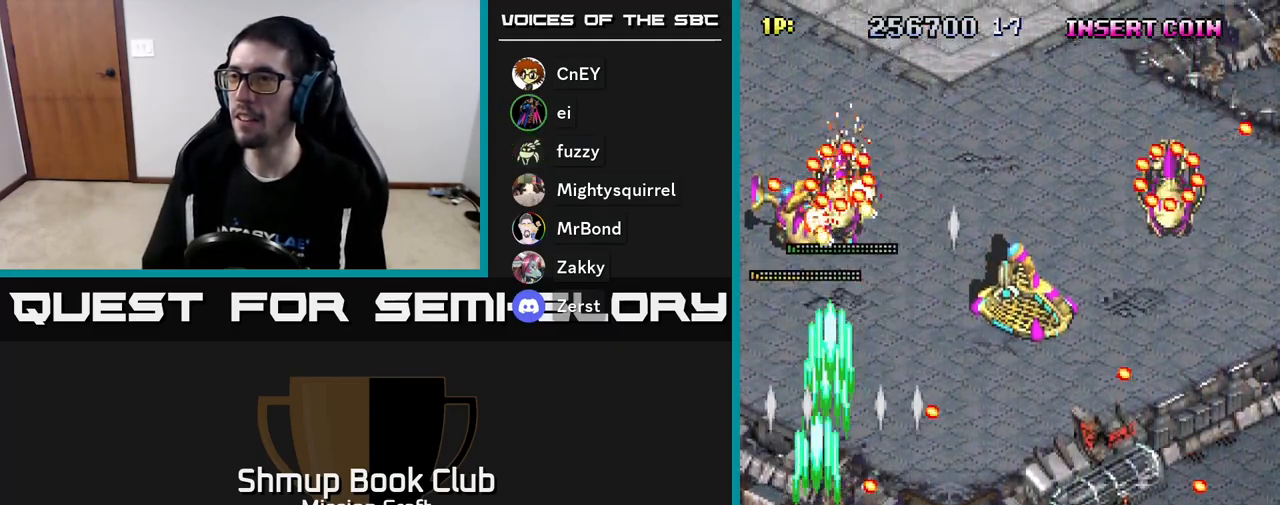
{"buttons": ["R2", "DPAD_DOWN", "DPAD_RIGHT"], "left_stick": "center", "events": [[83, "DPAD_LEFT", "up"], [317, "DPAD_RIGHT", "down"], [350, "DPAD_UP", "up"], [417, "DPAD_DOWN", "down"]]}
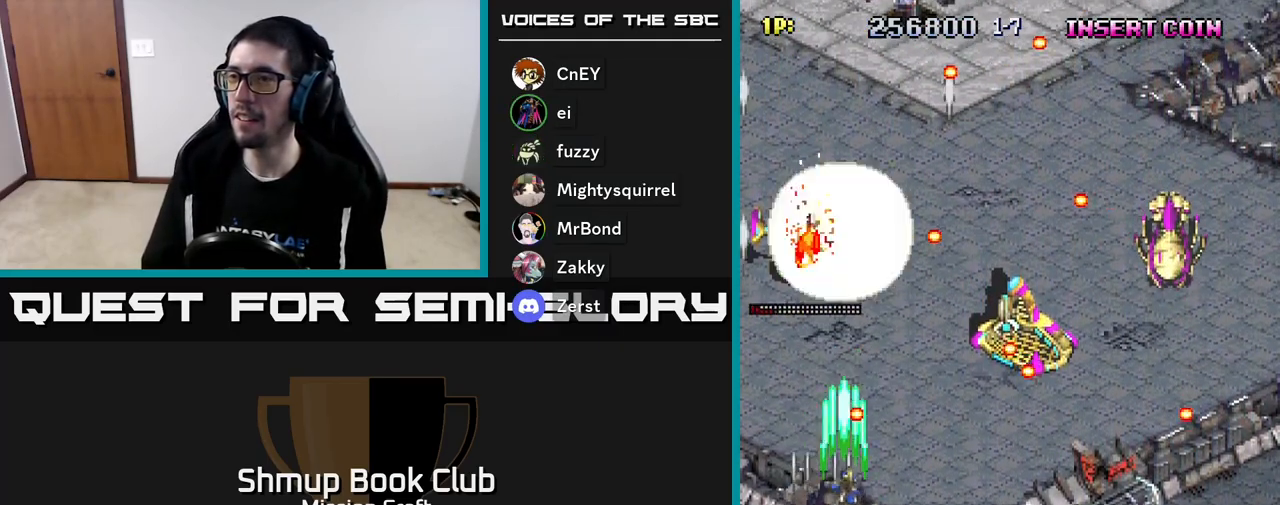
{"buttons": ["R2", "DPAD_UP", "DPAD_RIGHT"], "left_stick": "center", "events": [[83, "DPAD_RIGHT", "up"], [133, "DPAD_LEFT", "down"], [217, "DPAD_DOWN", "up"], [300, "DPAD_UP", "down"], [333, "DPAD_LEFT", "up"], [450, "DPAD_RIGHT", "down"]]}
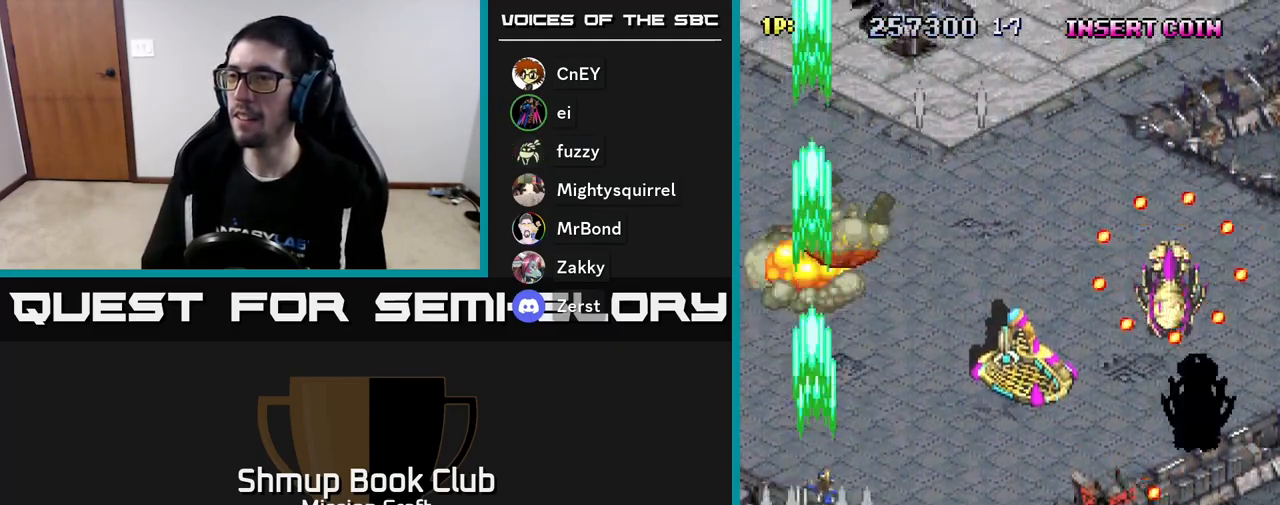
{"buttons": ["R2", "DPAD_DOWN", "DPAD_RIGHT"], "left_stick": "center", "events": [[67, "DPAD_UP", "up"], [150, "DPAD_DOWN", "down"]]}
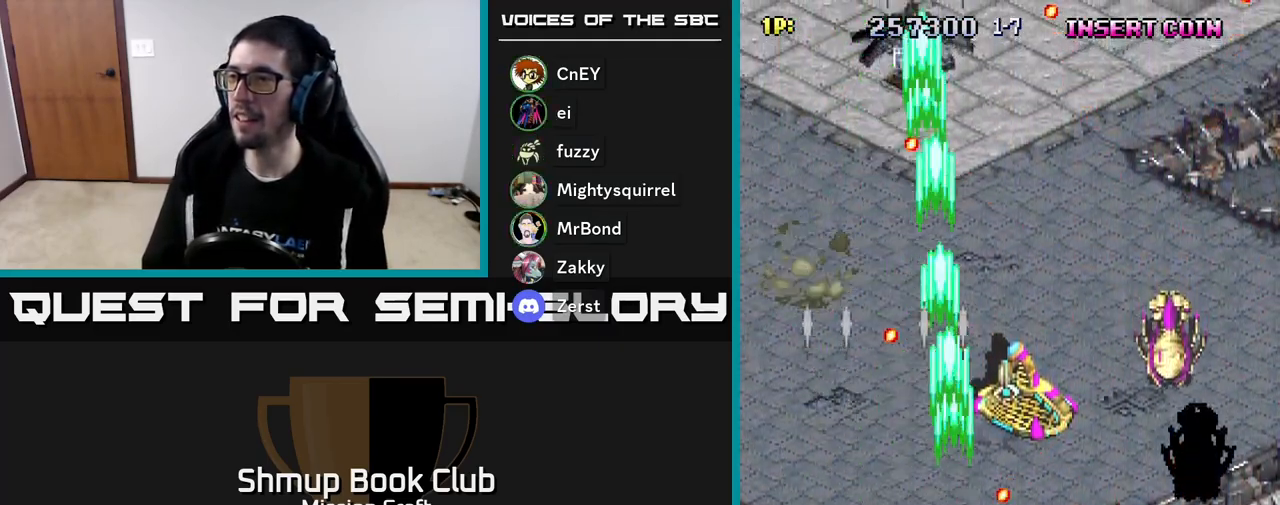
{"buttons": ["R2", "DPAD_RIGHT"], "left_stick": "center", "events": [[183, "DPAD_DOWN", "up"]]}
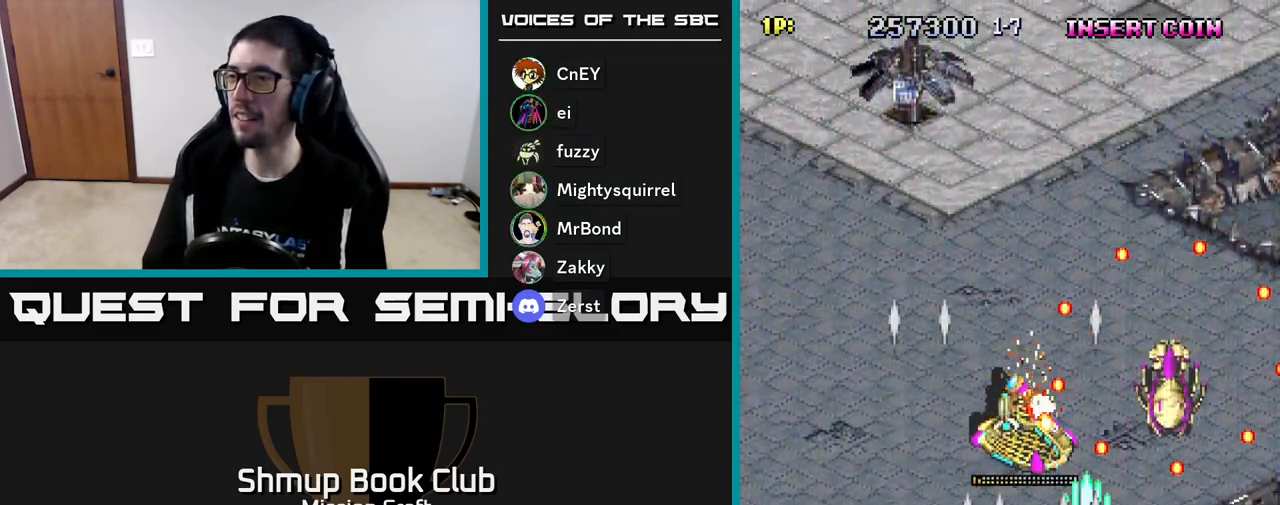
{"buttons": ["R2", "DPAD_UP", "DPAD_RIGHT"], "left_stick": "center", "events": [[167, "DPAD_DOWN", "down"], [183, "DPAD_DOWN", "up"], [183, "DPAD_RIGHT", "up"], [200, "DPAD_LEFT", "down"], [283, "DPAD_UP", "down"], [300, "DPAD_LEFT", "up"], [333, "DPAD_RIGHT", "down"]]}
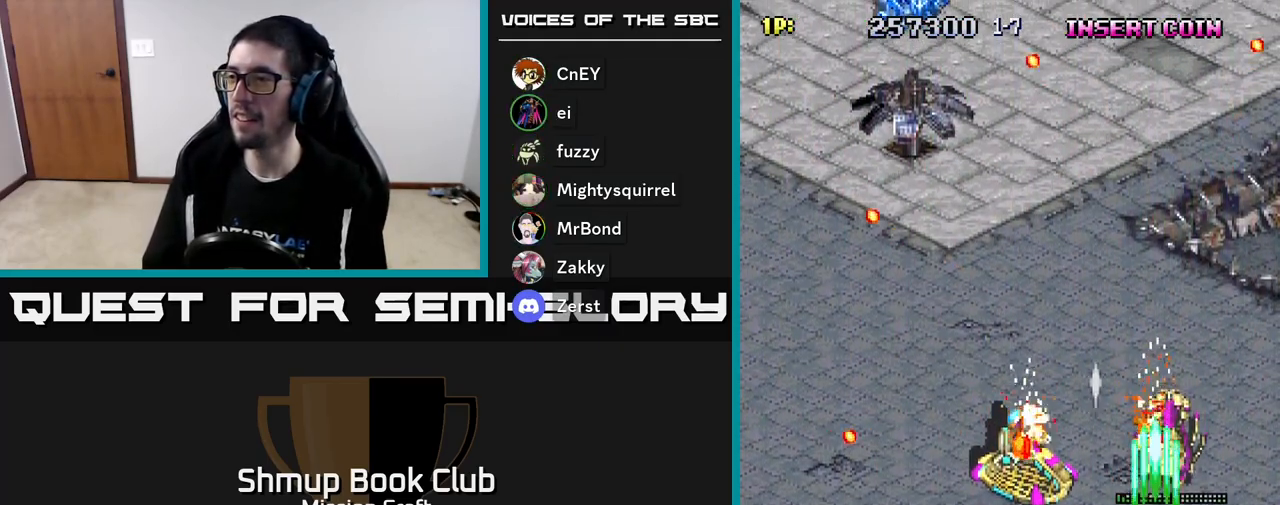
{"buttons": ["R2", "DPAD_DOWN", "DPAD_LEFT"], "left_stick": "center", "events": [[33, "DPAD_RIGHT", "up"], [83, "DPAD_LEFT", "down"], [83, "DPAD_UP", "up"], [133, "DPAD_DOWN", "down"], [200, "DPAD_LEFT", "up"], [250, "DPAD_LEFT", "down"]]}
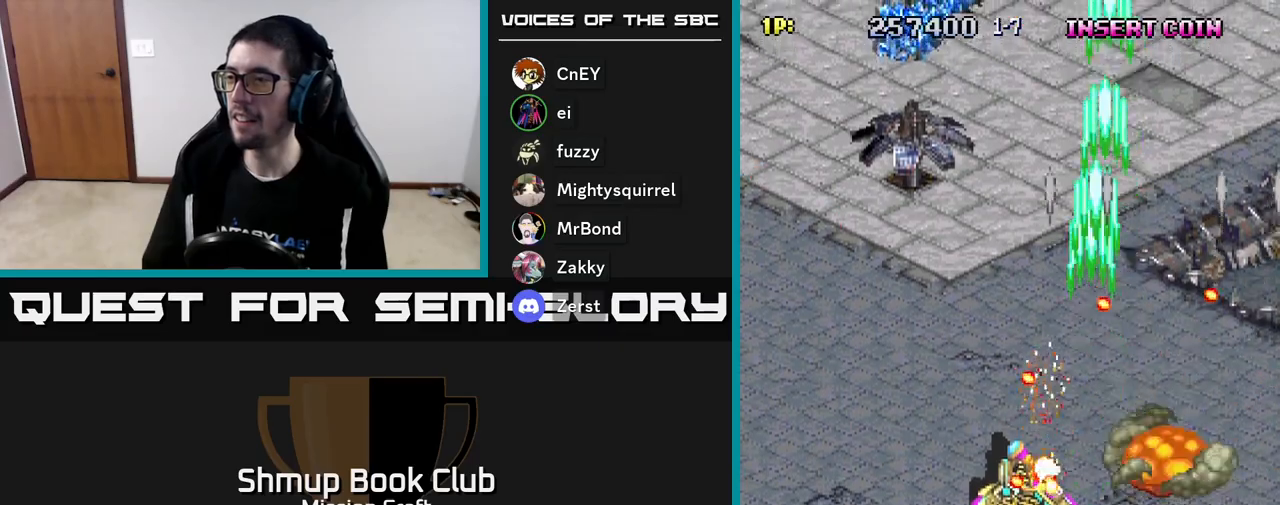
{"buttons": ["R2", "DPAD_LEFT"], "left_stick": "center", "events": [[67, "DPAD_DOWN", "up"], [100, "DPAD_LEFT", "up"], [133, "DPAD_DOWN", "down"], [150, "DPAD_RIGHT", "down"], [450, "DPAD_DOWN", "up"], [450, "DPAD_RIGHT", "up"], [483, "DPAD_LEFT", "down"]]}
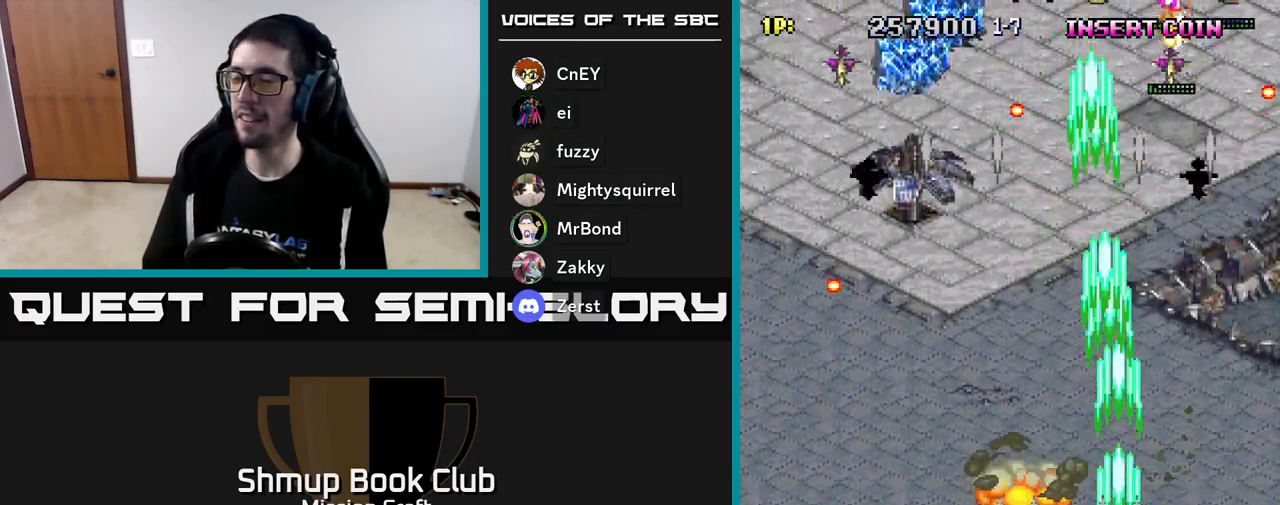
{"buttons": ["R2", "DPAD_LEFT"], "left_stick": "center", "events": [[150, "DPAD_UP", "down"], [317, "DPAD_UP", "up"]]}
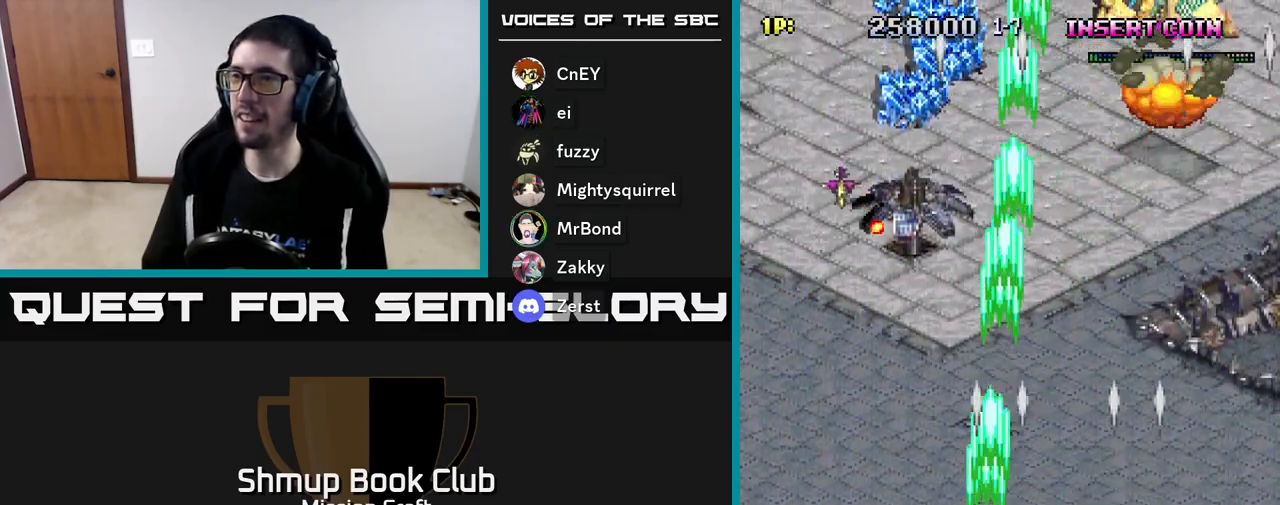
{"buttons": ["R2", "DPAD_LEFT"], "left_stick": "center", "events": []}
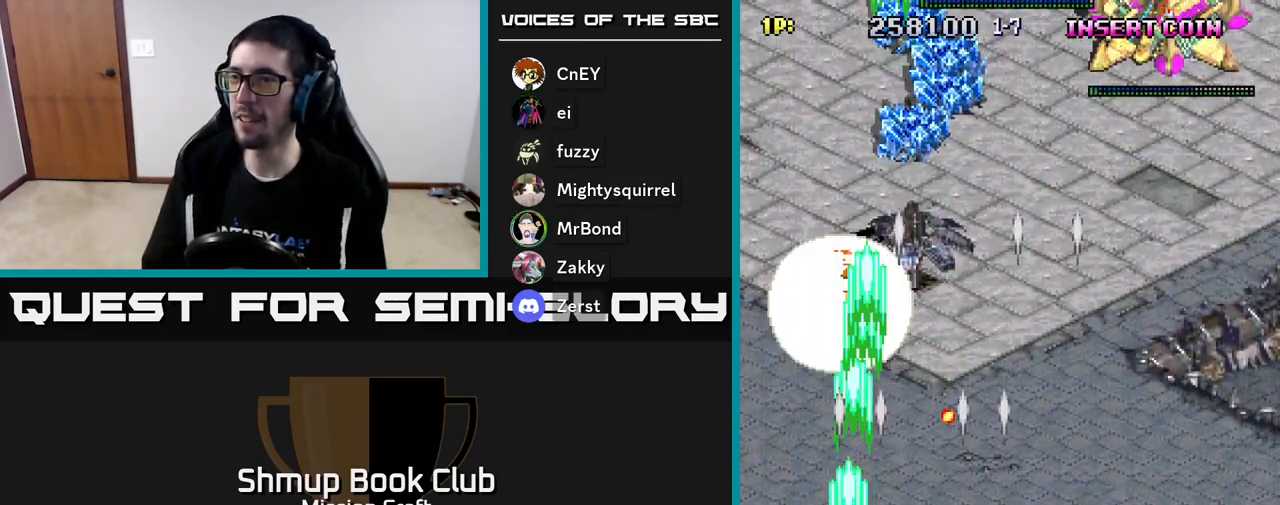
{"buttons": ["R2", "DPAD_UP", "DPAD_RIGHT"], "left_stick": "center", "events": [[17, "DPAD_UP", "down"], [33, "DPAD_LEFT", "up"], [150, "DPAD_RIGHT", "down"]]}
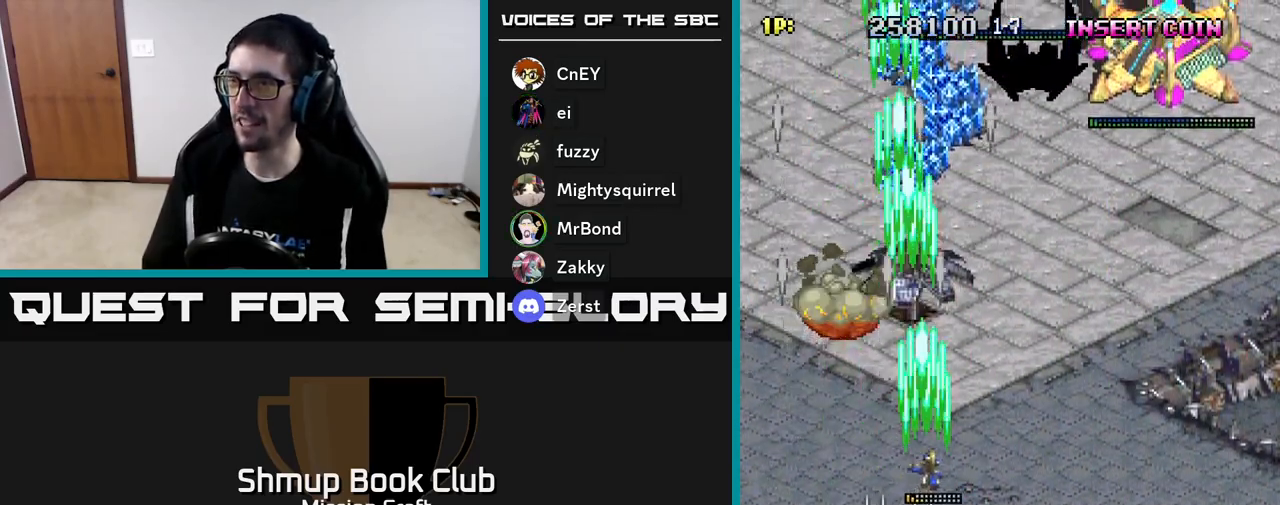
{"buttons": ["R2", "DPAD_RIGHT"], "left_stick": "center", "events": [[17, "DPAD_UP", "up"]]}
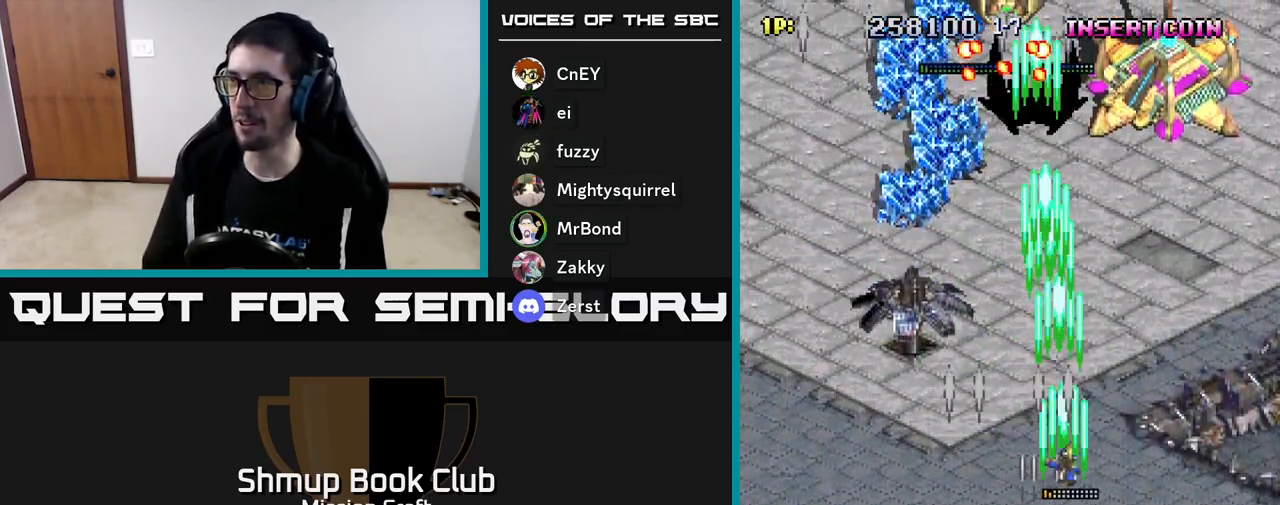
{"buttons": ["R2", "DPAD_DOWN"], "left_stick": "center", "events": [[100, "DPAD_UP", "down"], [250, "DPAD_RIGHT", "up"], [283, "DPAD_UP", "up"], [333, "DPAD_DOWN", "down"]]}
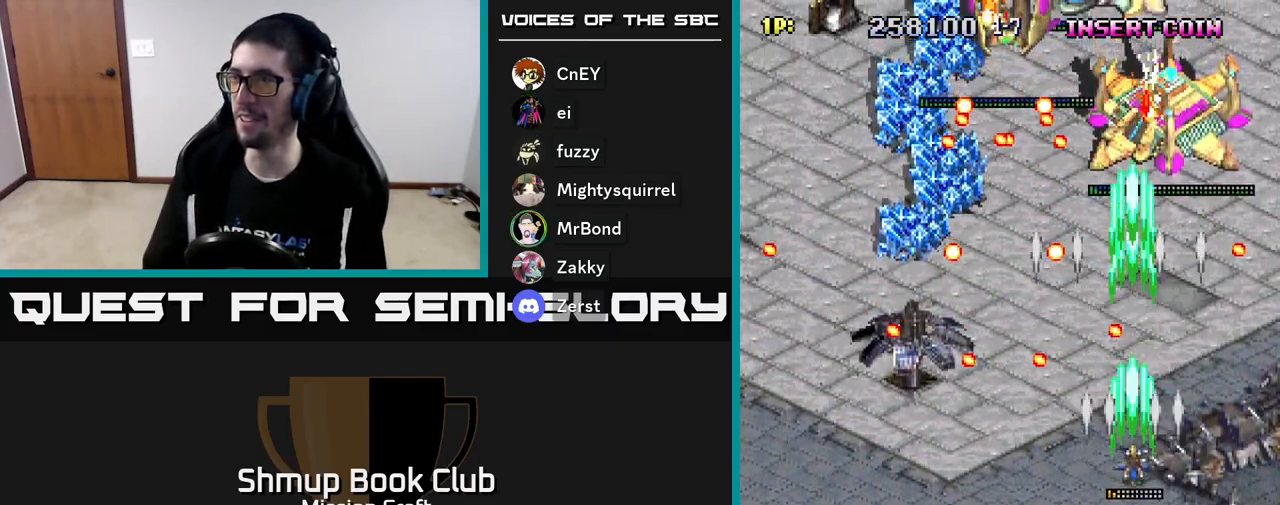
{"buttons": ["R2", "DPAD_RIGHT"], "left_stick": "center", "events": [[50, "DPAD_RIGHT", "down"], [183, "DPAD_RIGHT", "up"], [217, "DPAD_LEFT", "down"], [417, "DPAD_LEFT", "up"], [450, "DPAD_RIGHT", "down"], [483, "DPAD_DOWN", "up"]]}
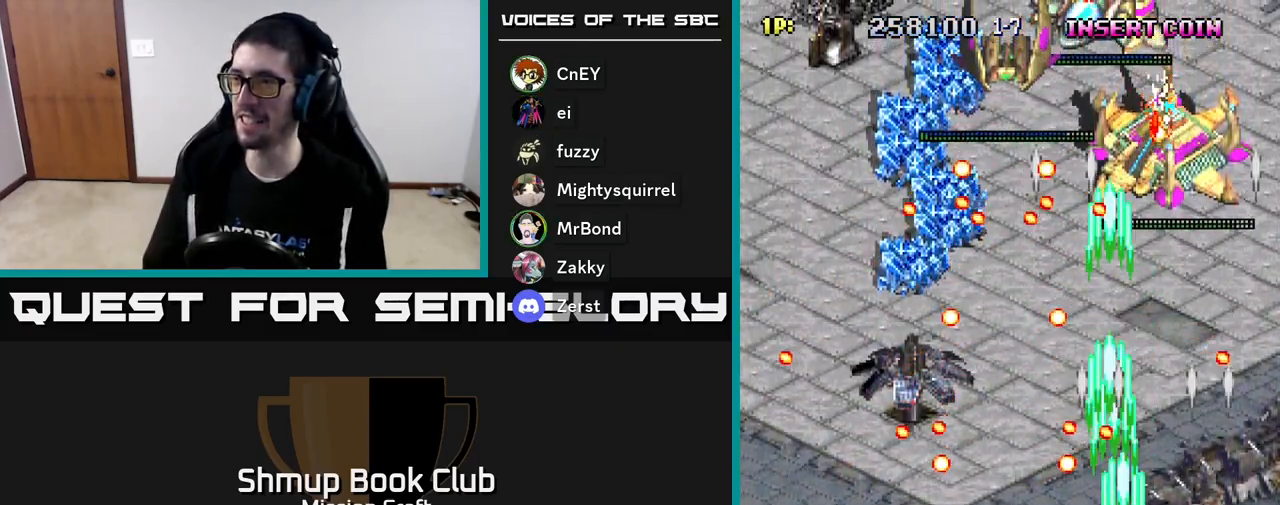
{"buttons": ["R2", "DPAD_DOWN"], "left_stick": "center", "events": [[217, "DPAD_UP", "down"], [250, "DPAD_RIGHT", "up"], [367, "DPAD_LEFT", "down"], [383, "DPAD_UP", "up"], [433, "DPAD_DOWN", "down"], [433, "DPAD_LEFT", "up"]]}